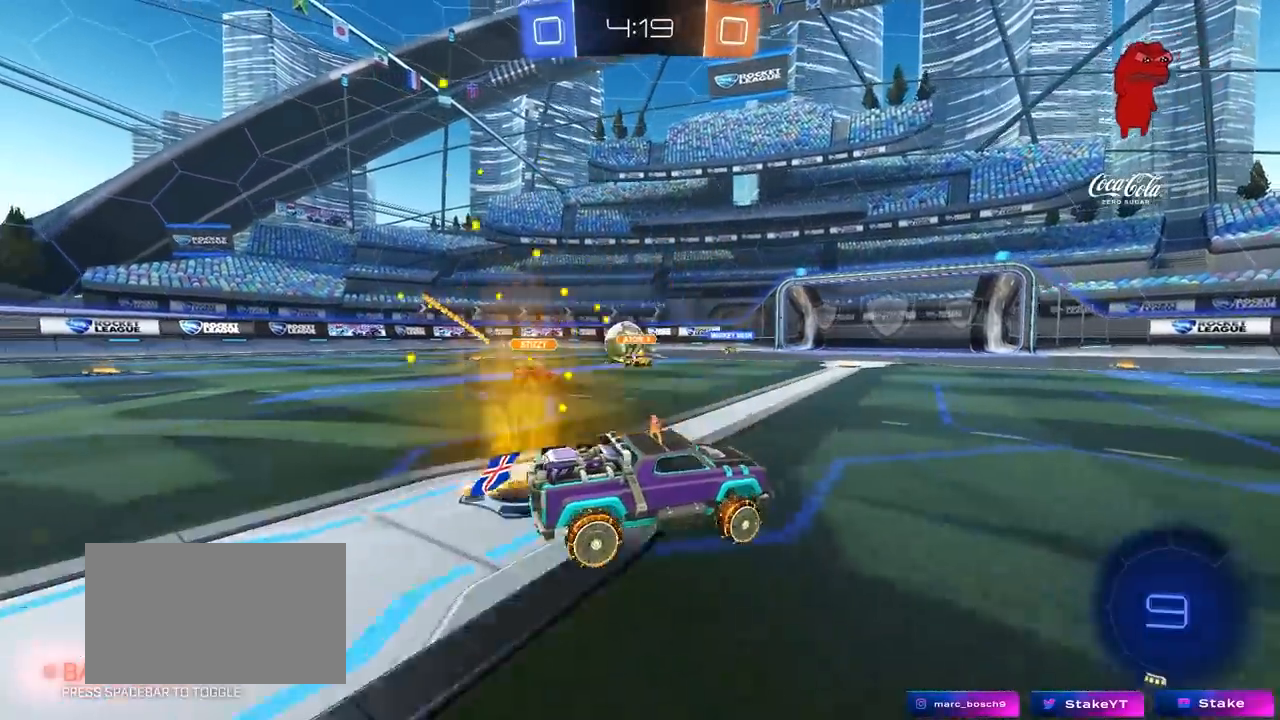
Gameplay with keyboard and mouse; each line is a JSON object with the keys and mouse buttons held at the frame after it. "events" lists presses ("down") and releases ("up") of "1", "2", "3", "4", "5", "a", "alt", "c", "caps_lock", "ctrl", "d", "e", "f", "g", "q", "r", "s", "shift", "space", "t", "tab", "v", "w", "x", "z", "mouse_left", "mouse_wheel" and "mouse_right" between this image and that frame as [ms after this image, input, new state], when the widget could be followed in between. "mouse_left", "mouse_wheel", "mouse_right" = the "left", "wheel", "right" buttons of the "mouse" list. No other keys are recorded. "wheel" means that the mouse wheel is clicked or scrolled. "mouse_move" is the direction in which the mouse moves at that frame (one of eight, or "still"), when it could be read.
{"keys": ["w"], "mouse": ["right"], "mouse_move": "still", "events": [[367, "a", "up"], [367, "mouse_right", "down"], [450, "mouse_right", "up"], [500, "mouse_right", "down"]]}
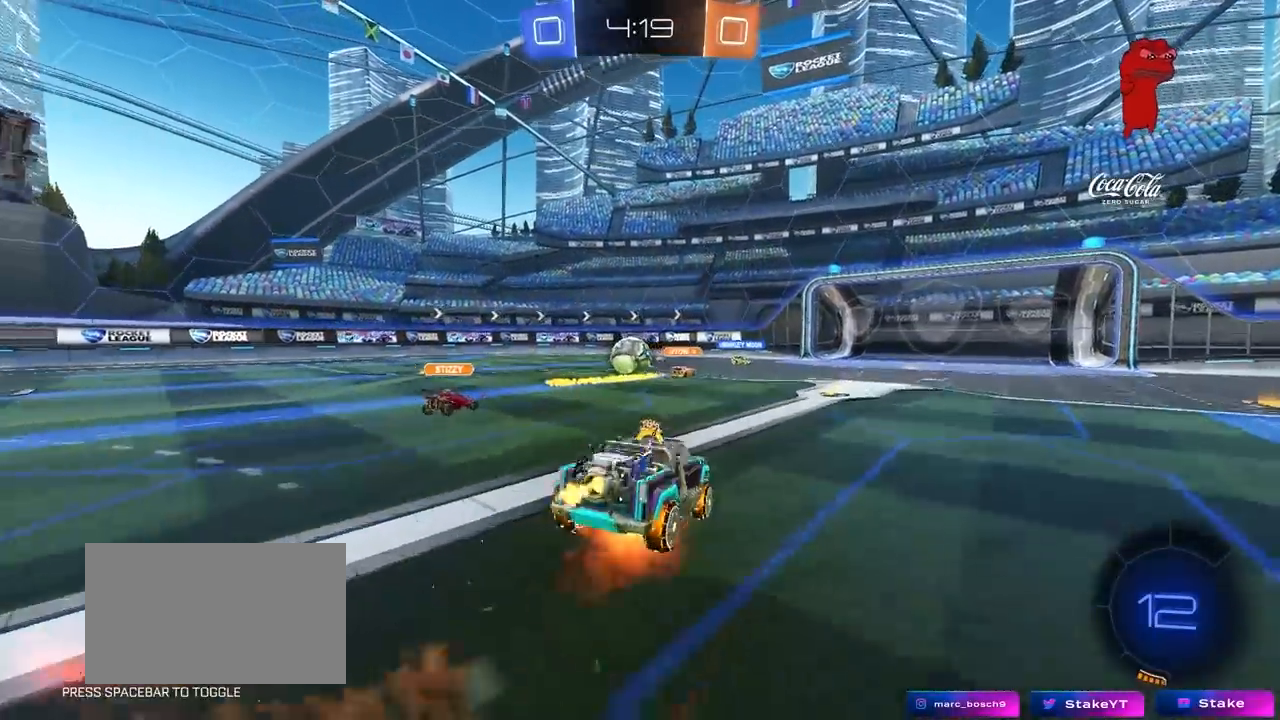
{"keys": ["a", "w"], "mouse": [], "mouse_move": "still", "events": [[183, "mouse_right", "up"], [417, "a", "down"]]}
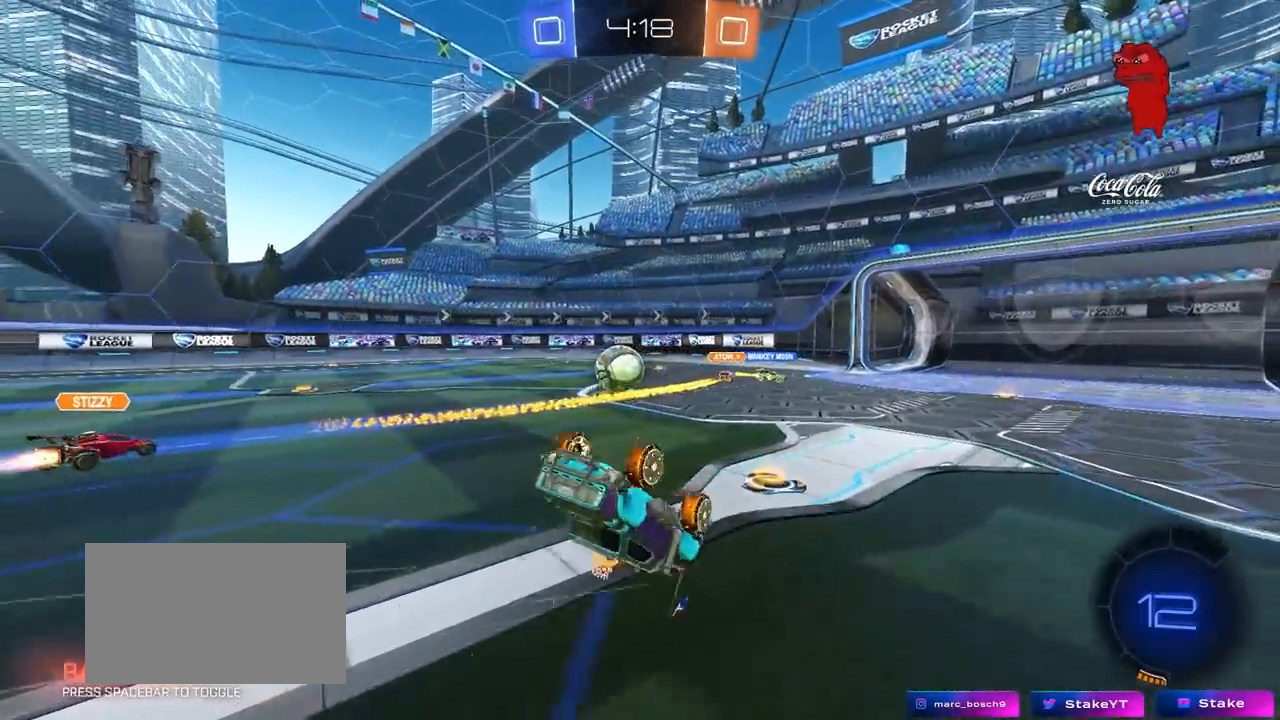
{"keys": [], "mouse": [], "mouse_move": "still", "events": [[150, "a", "up"], [200, "w", "up"]]}
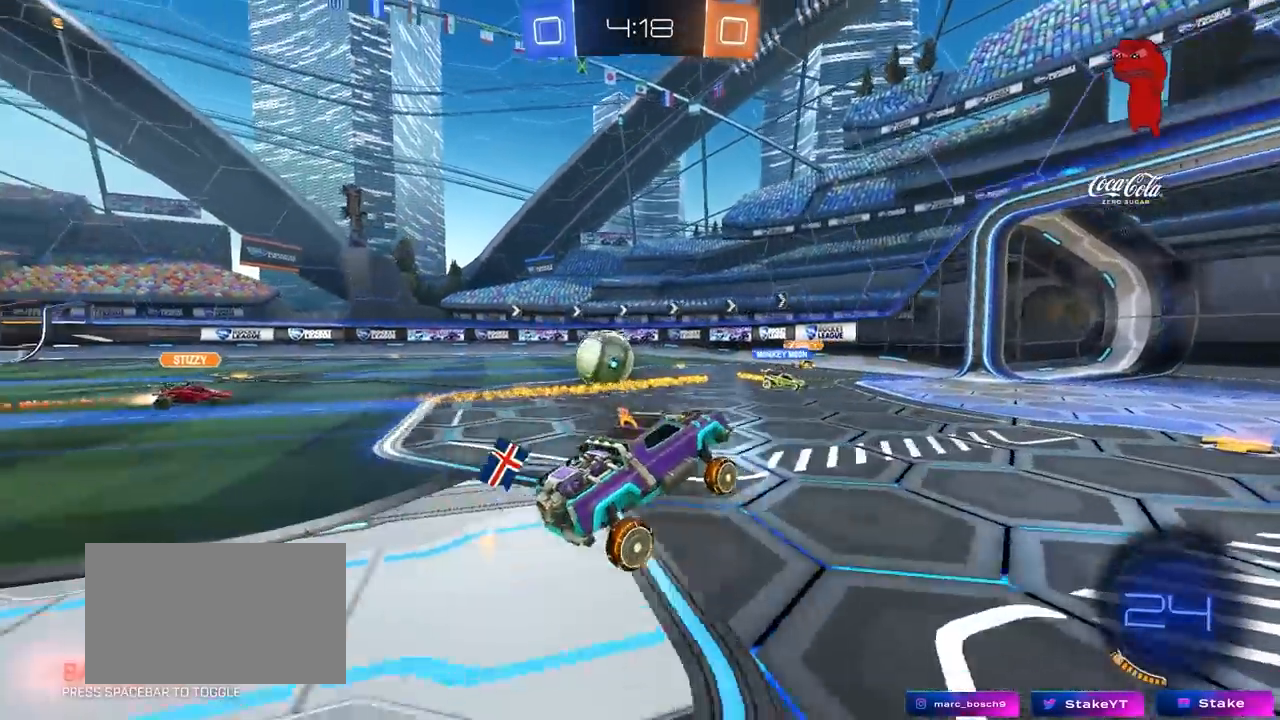
{"keys": ["a", "shift", "w"], "mouse": [], "mouse_move": "still", "events": [[33, "d", "down"], [33, "w", "down"], [217, "d", "up"], [367, "a", "down"], [367, "shift", "down"]]}
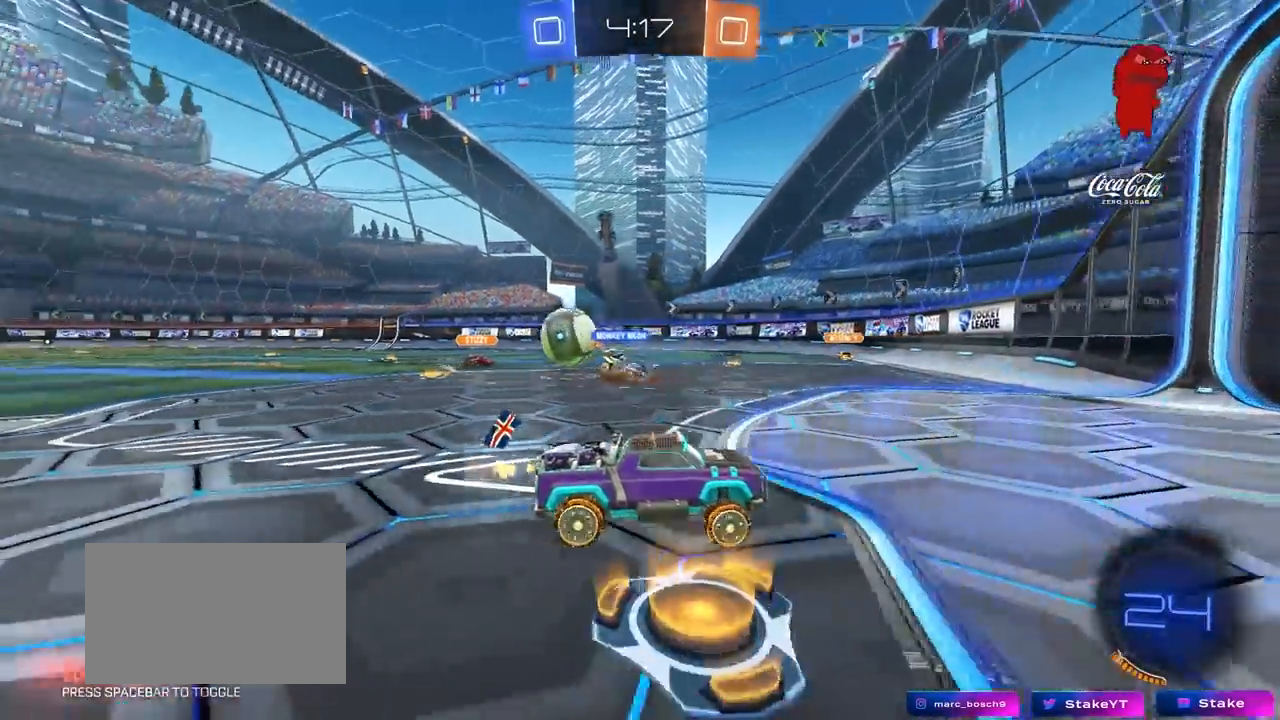
{"keys": ["a", "w"], "mouse": [], "mouse_move": "still", "events": [[50, "shift", "up"], [283, "shift", "down"], [383, "shift", "up"]]}
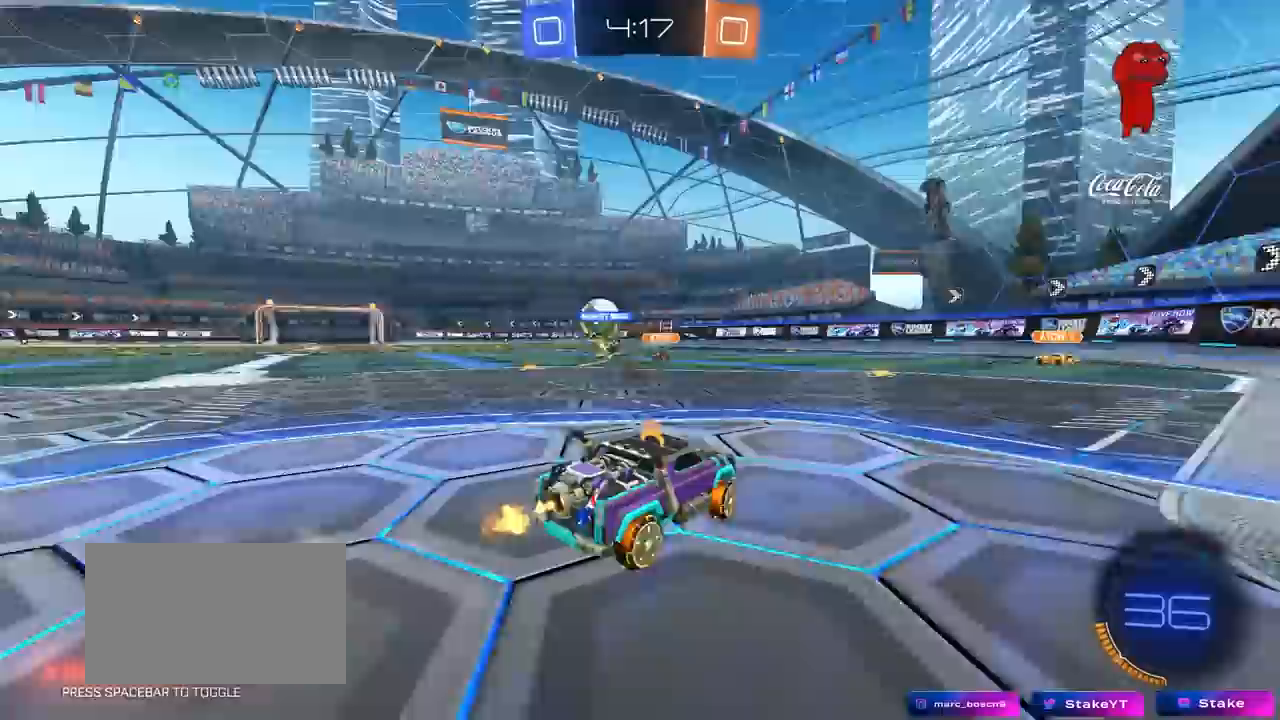
{"keys": ["a", "w"], "mouse": [], "mouse_move": "still", "events": [[17, "a", "up"], [167, "d", "down"], [300, "a", "down"], [300, "d", "up"], [350, "shift", "down"], [483, "shift", "up"]]}
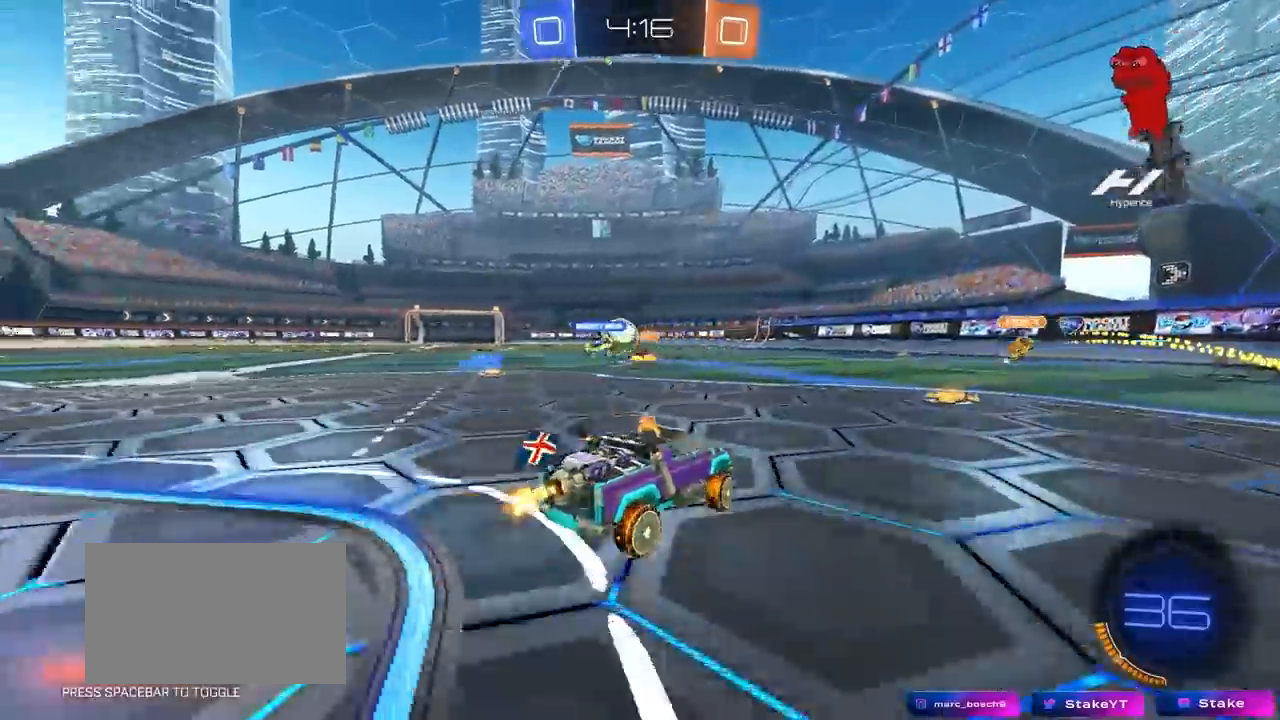
{"keys": ["w"], "mouse": [], "mouse_move": "still", "events": [[267, "a", "up"], [450, "d", "down"], [500, "d", "up"]]}
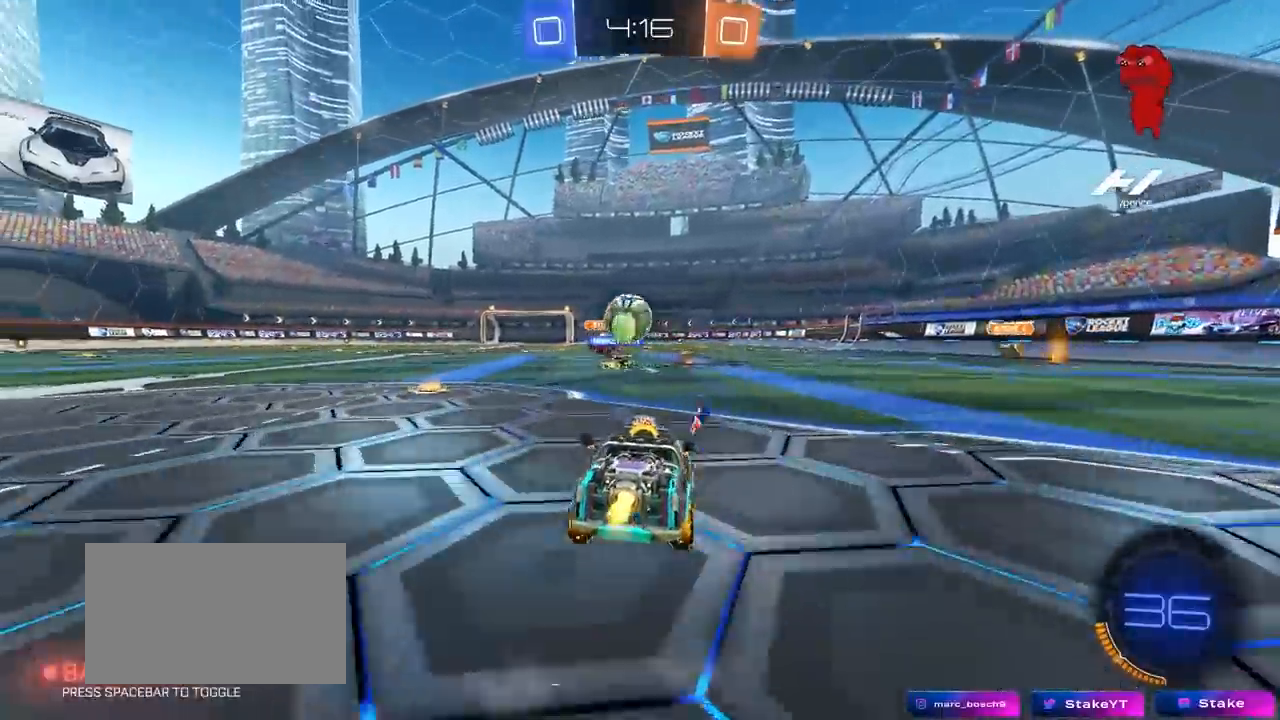
{"keys": ["a"], "mouse": ["left", "right"], "mouse_move": "still", "events": [[100, "a", "down"], [150, "mouse_left", "down"], [233, "a", "up"], [383, "w", "up"], [467, "a", "down"], [467, "mouse_right", "down"]]}
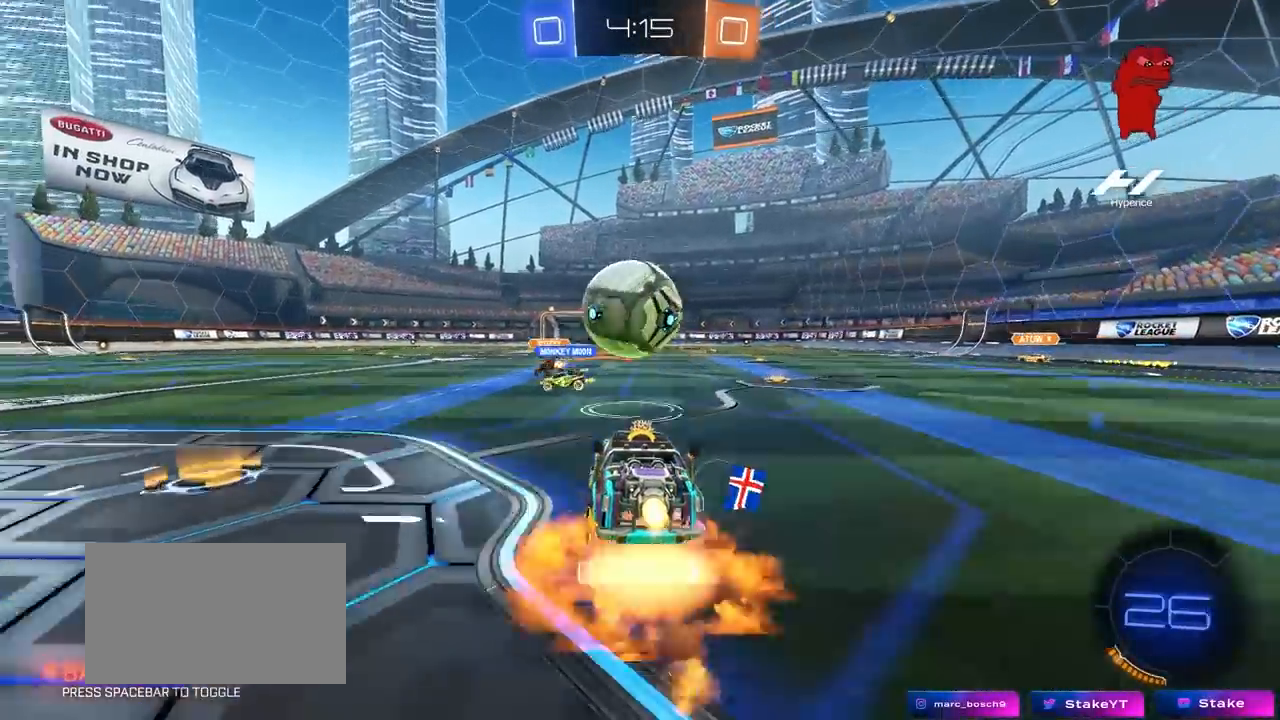
{"keys": ["a", "s", "shift"], "mouse": ["left"], "mouse_move": "still", "events": [[17, "a", "up"], [67, "a", "down"], [67, "mouse_right", "up"], [67, "shift", "down"], [67, "w", "down"], [117, "mouse_right", "down"], [167, "s", "down"], [200, "w", "up"], [350, "mouse_right", "up"]]}
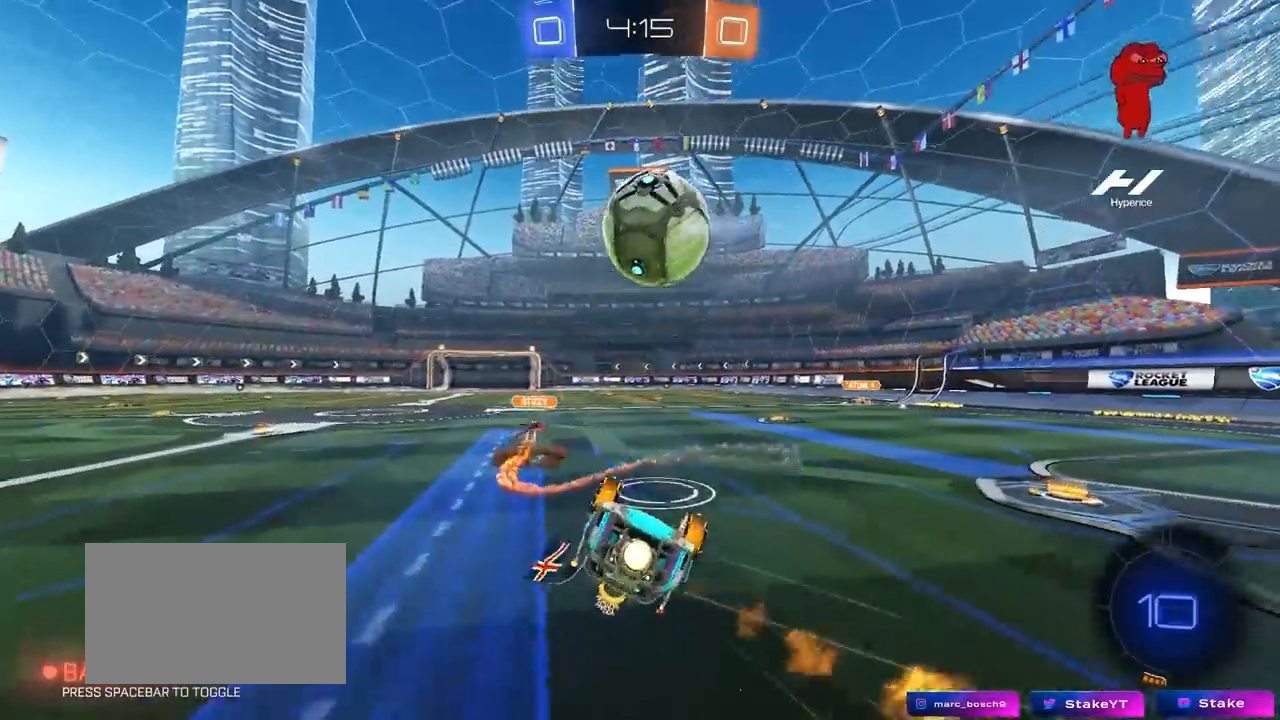
{"keys": [], "mouse": [], "mouse_move": "still", "events": [[83, "s", "up"], [217, "s", "down"], [217, "space", "down"], [267, "mouse_left", "up"], [317, "s", "up"], [400, "shift", "up"], [400, "space", "up"], [450, "a", "up"]]}
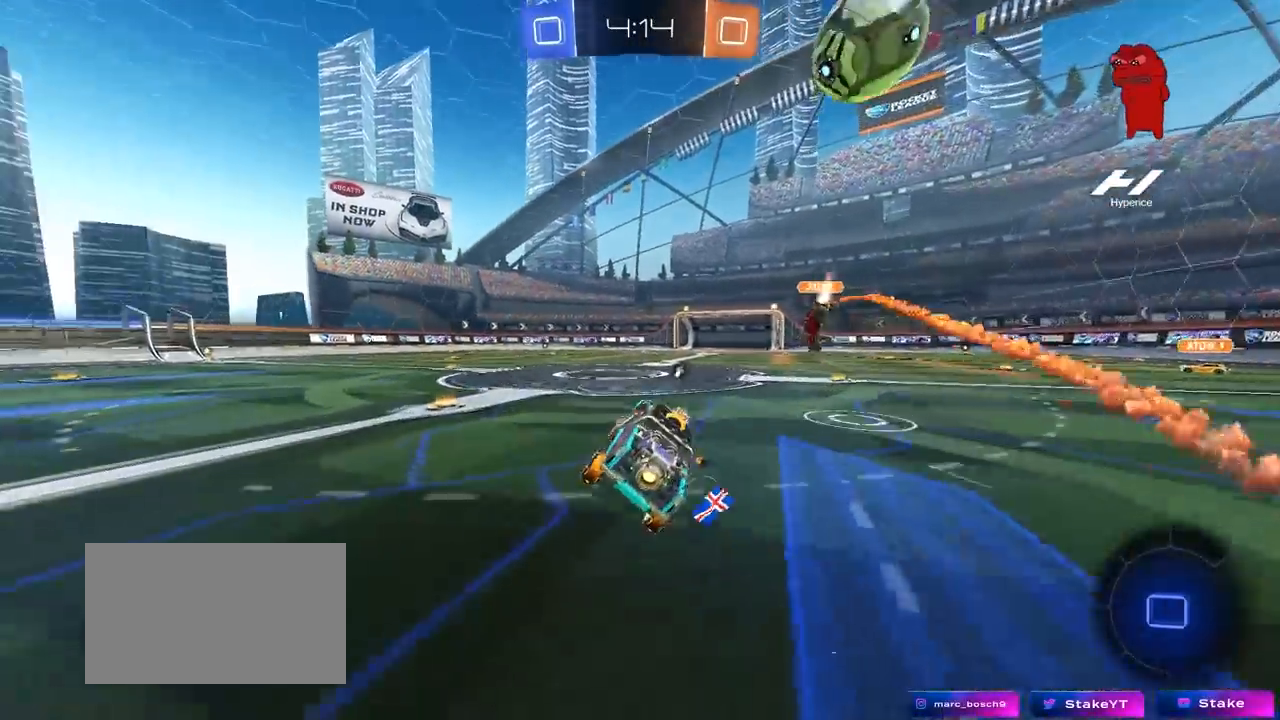
{"keys": ["a", "shift", "space", "w"], "mouse": [], "mouse_move": "still", "events": [[100, "w", "down"], [150, "a", "down"], [233, "a", "up"], [233, "d", "down"], [383, "d", "up"], [383, "mouse_right", "down"], [417, "space", "down"], [467, "mouse_right", "up"], [500, "a", "down"], [500, "shift", "down"]]}
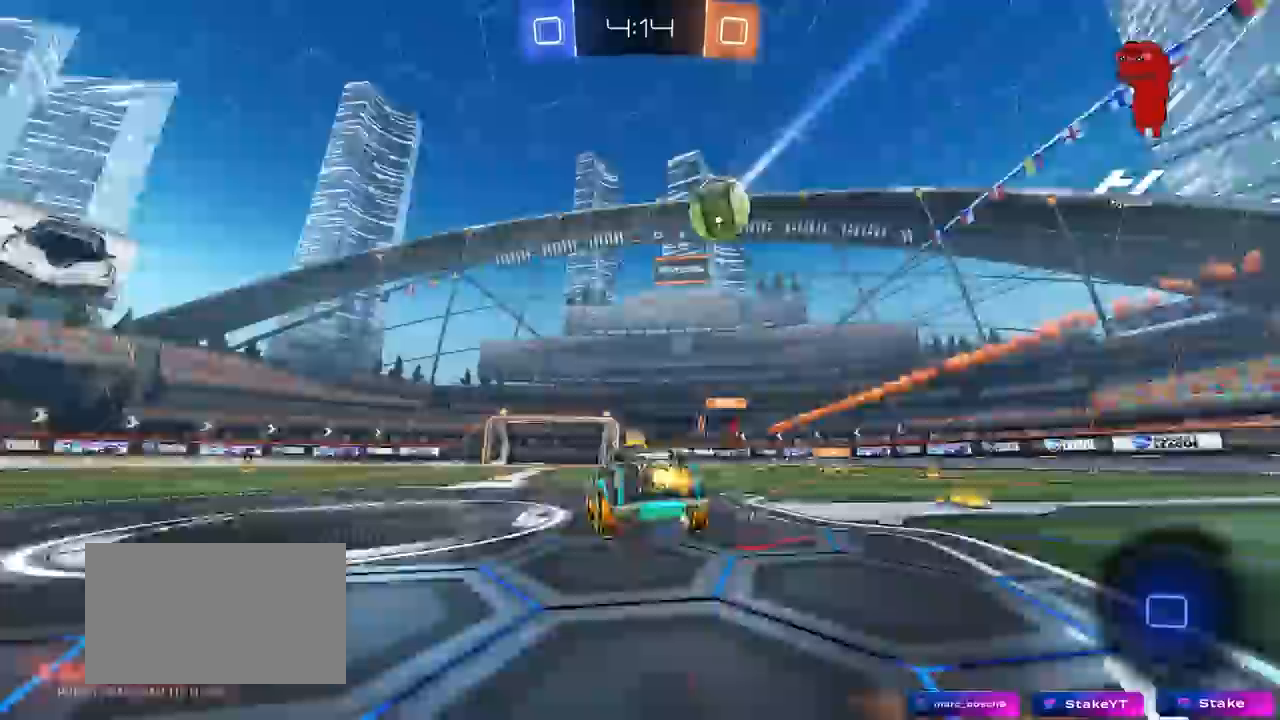
{"keys": ["a", "shift"], "mouse": [], "mouse_move": "still", "events": [[67, "space", "up"], [117, "mouse_right", "down"], [150, "s", "down"], [167, "w", "up"], [200, "mouse_right", "up"], [483, "s", "up"]]}
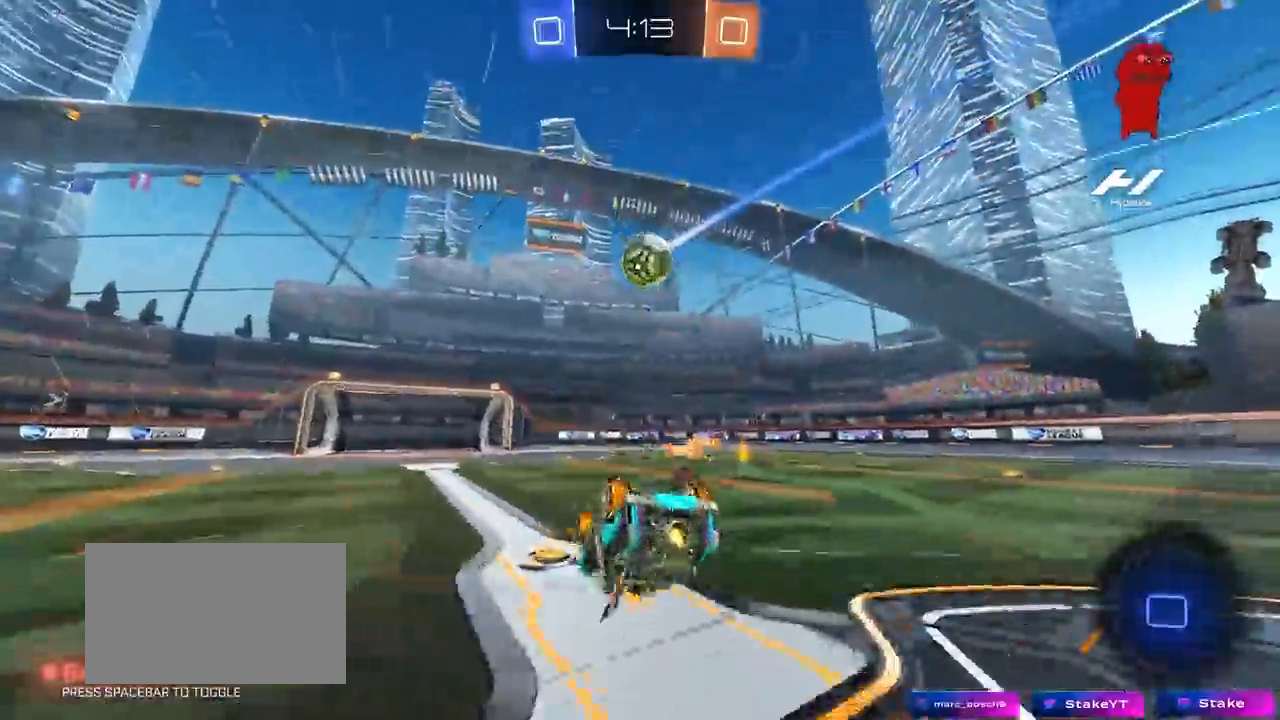
{"keys": [], "mouse": [], "mouse_move": "still", "events": [[167, "s", "down"], [367, "s", "up"], [367, "shift", "up"], [417, "a", "up"]]}
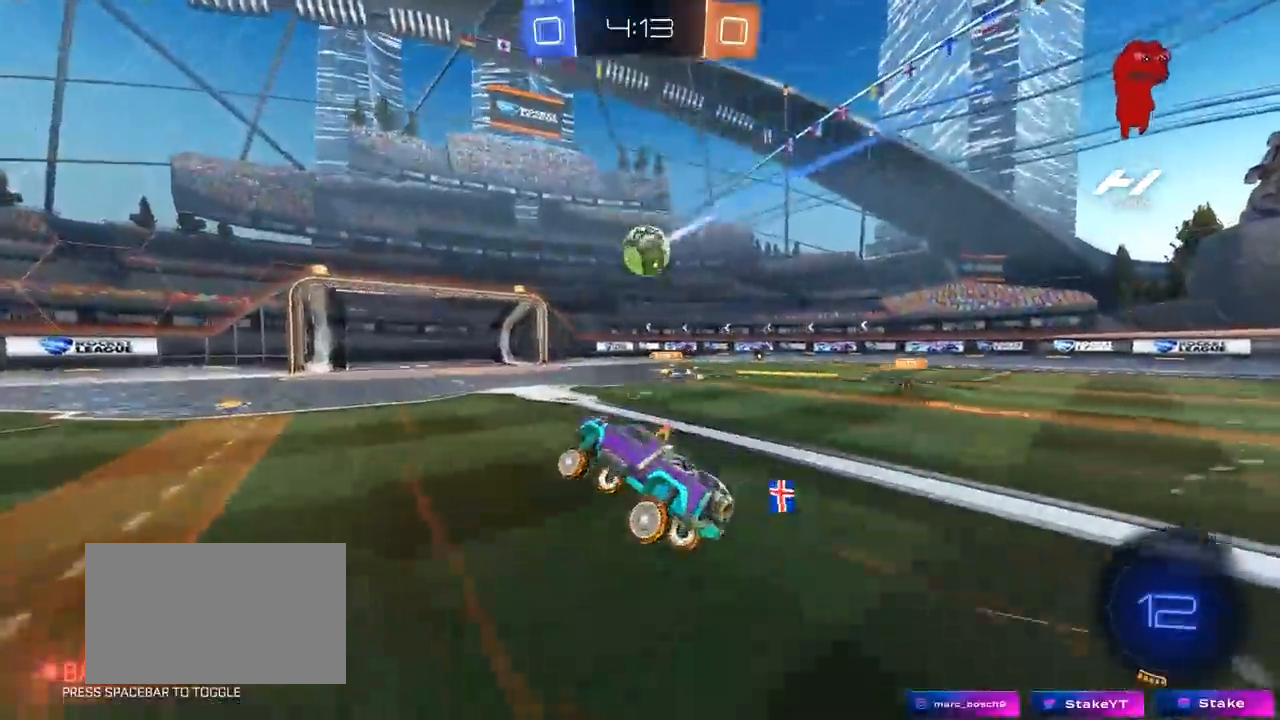
{"keys": ["d", "w"], "mouse": [], "mouse_move": "still", "events": [[100, "w", "down"], [183, "d", "down"], [333, "d", "up"], [467, "d", "down"]]}
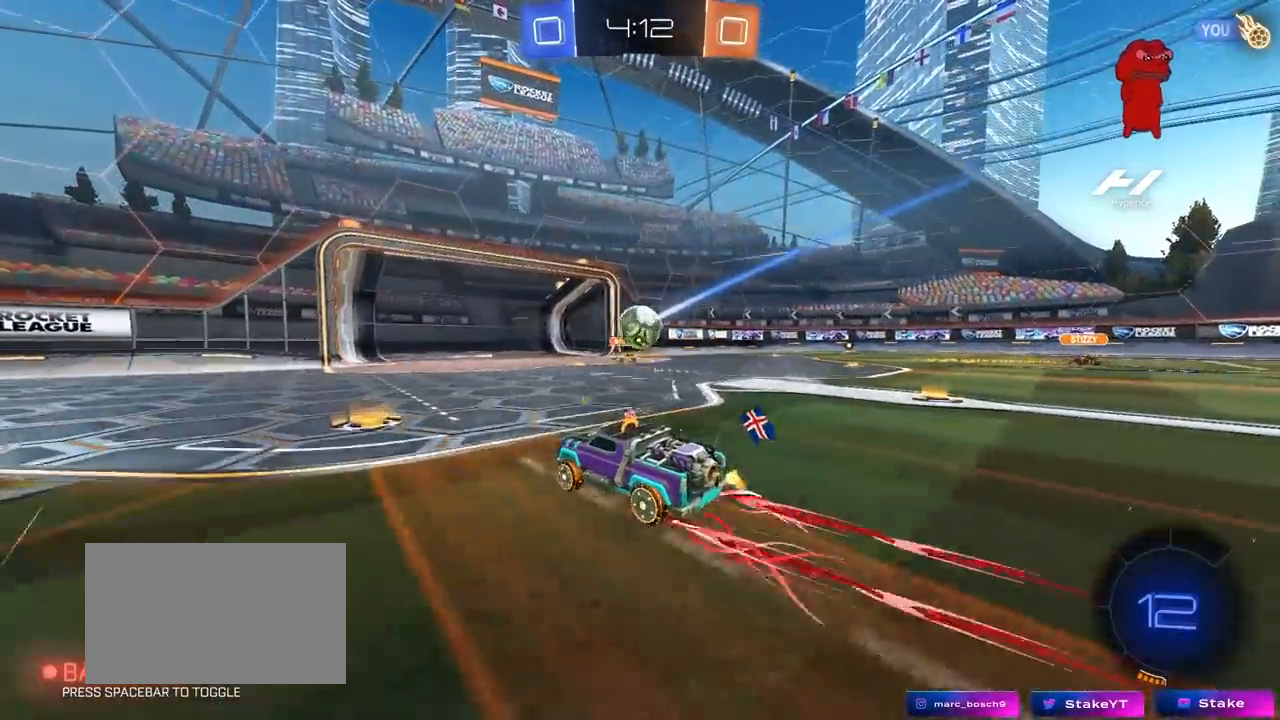
{"keys": ["a"], "mouse": ["left", "right"], "mouse_move": "down-left", "events": [[167, "mouse_left", "down"], [350, "a", "down"], [350, "d", "up"], [350, "shift", "down"], [350, "w", "up"], [383, "shift", "up"], [483, "mouse_right", "down"]]}
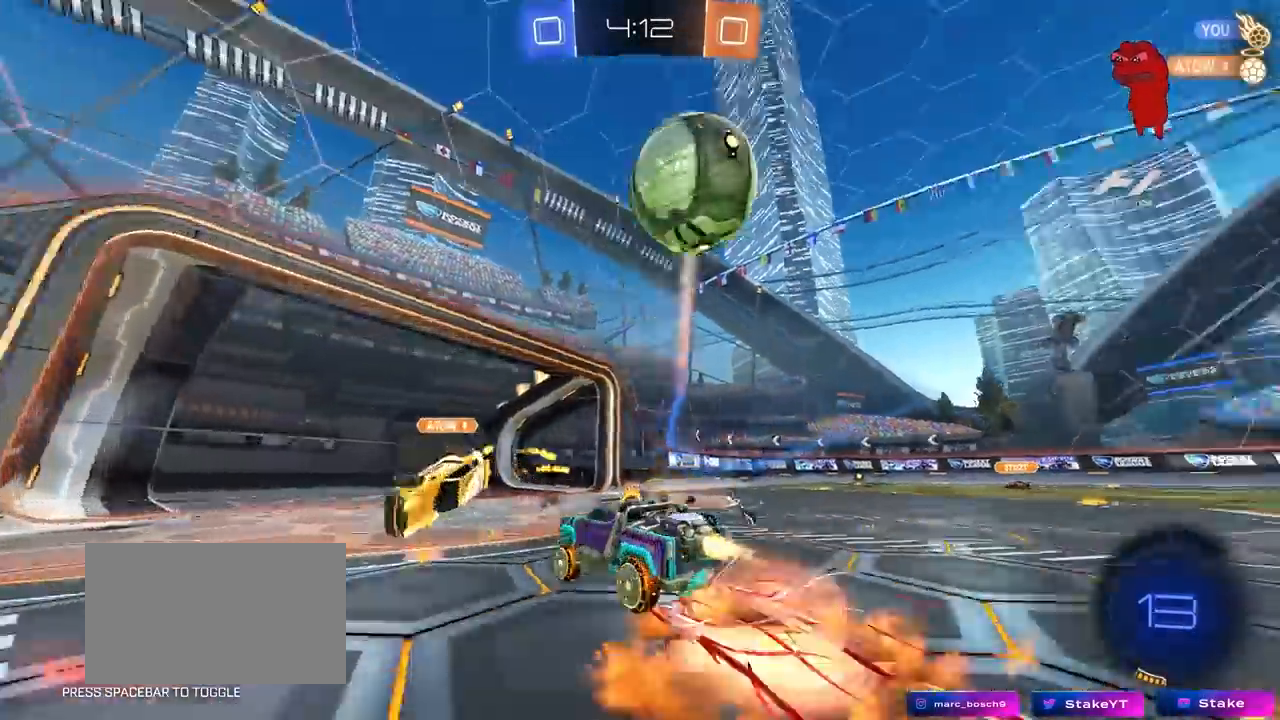
{"keys": ["a", "shift"], "mouse": [], "mouse_move": "up-right", "events": [[83, "mouse_right", "up"], [83, "shift", "down"], [133, "mouse_right", "down"], [133, "w", "down"], [267, "mouse_left", "up"], [267, "mouse_right", "up"], [317, "w", "up"], [367, "s", "down"], [500, "s", "up"]]}
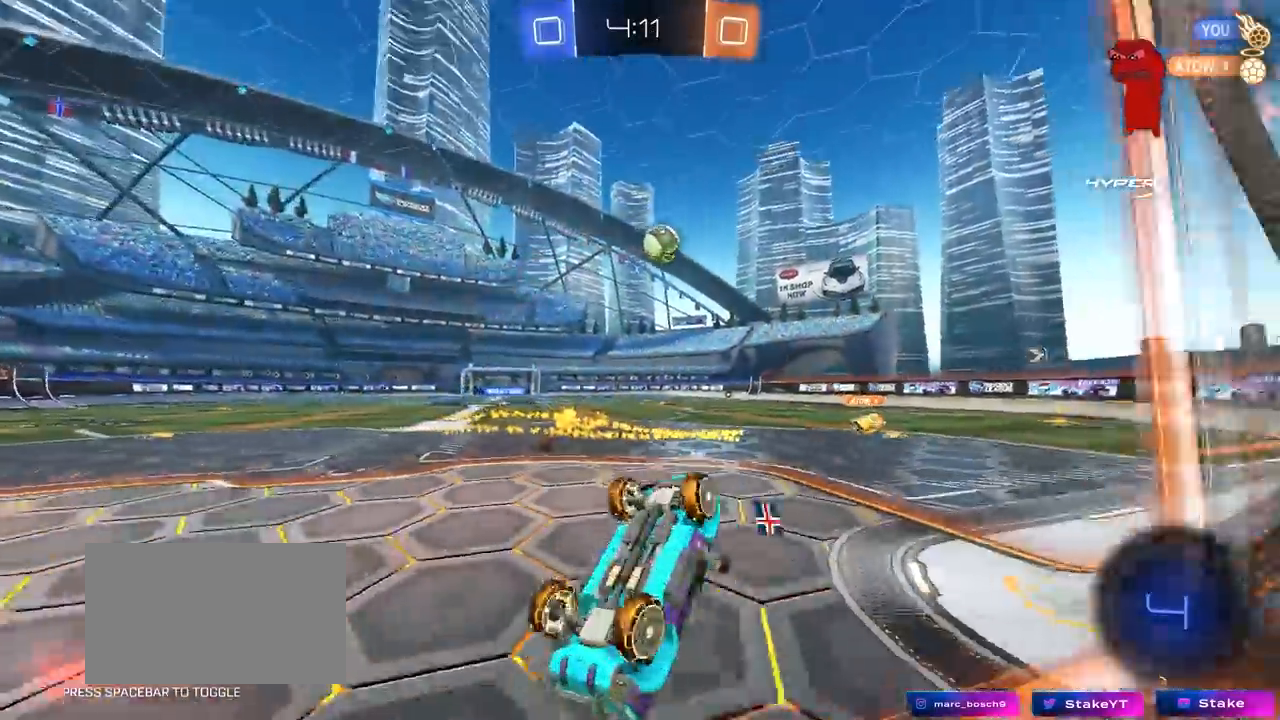
{"keys": ["a", "w"], "mouse": ["left"], "mouse_move": "still", "events": [[100, "s", "down"], [233, "s", "up"], [283, "shift", "up"], [333, "w", "down"], [417, "mouse_left", "down"]]}
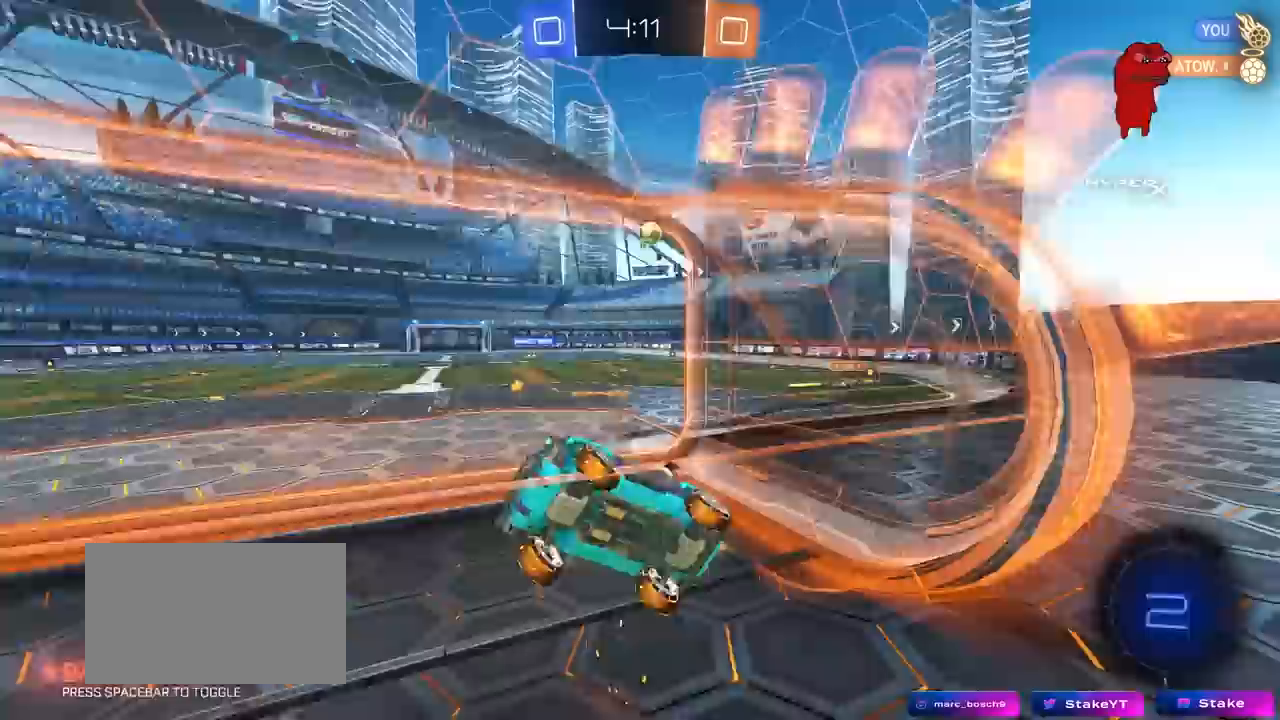
{"keys": ["w"], "mouse": ["left"], "mouse_move": "still", "events": [[483, "a", "up"]]}
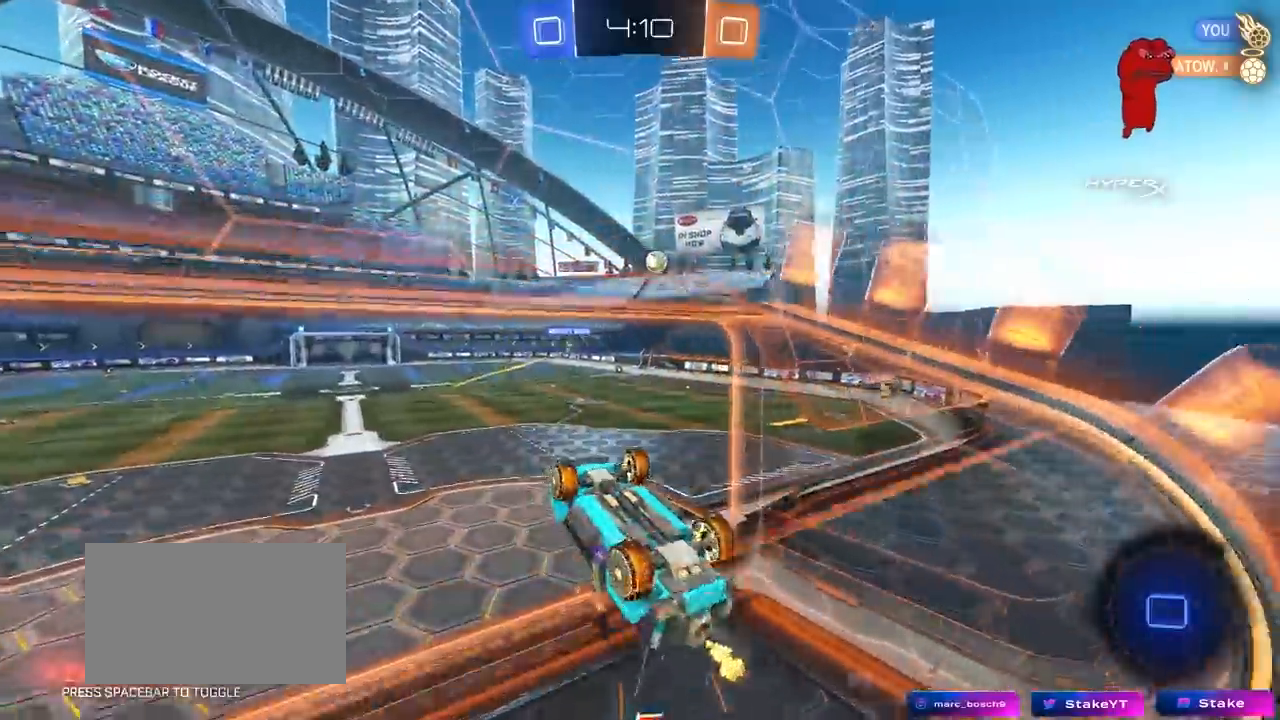
{"keys": ["d", "shift"], "mouse": [], "mouse_move": "still", "events": [[33, "a", "down"], [83, "a", "up"], [83, "mouse_right", "down"], [133, "d", "down"], [167, "shift", "down"], [267, "mouse_left", "up"], [267, "mouse_right", "up"], [317, "w", "up"], [367, "s", "down"], [450, "s", "up"]]}
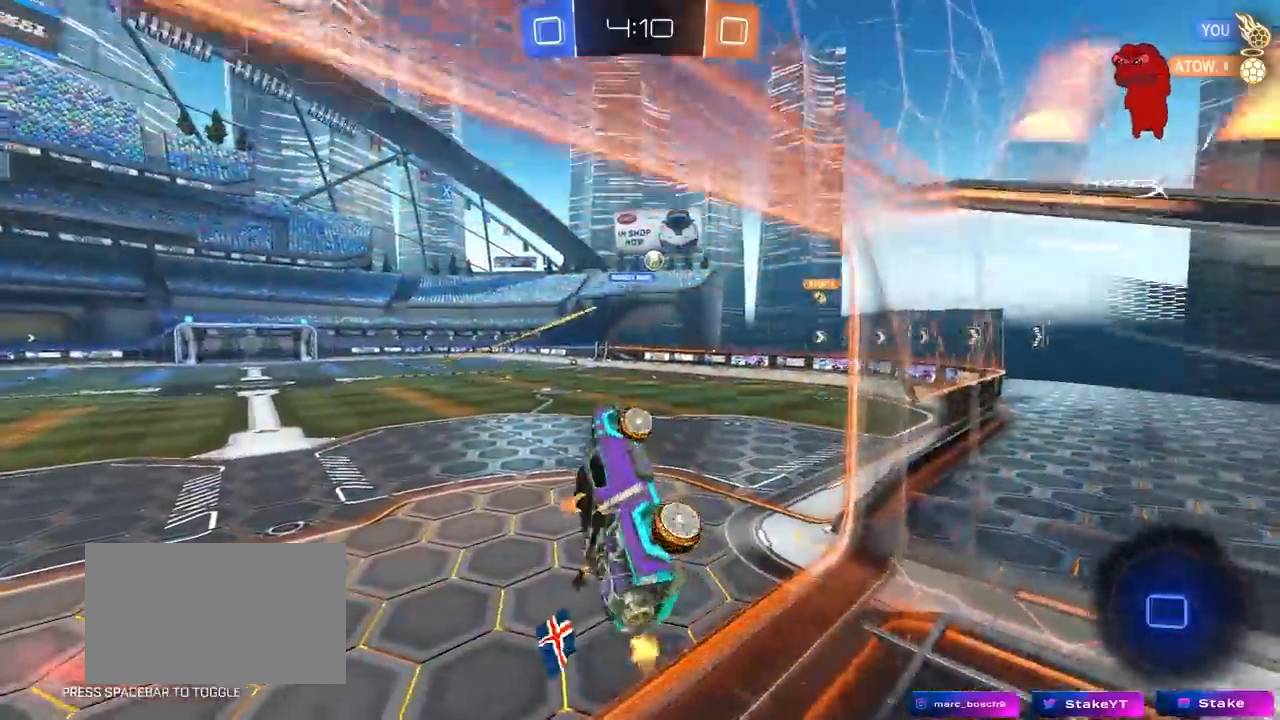
{"keys": ["w"], "mouse": ["right"], "mouse_move": "up-left", "events": [[50, "s", "down"], [283, "d", "up"], [283, "s", "up"], [283, "shift", "up"], [383, "w", "down"], [417, "mouse_right", "down"]]}
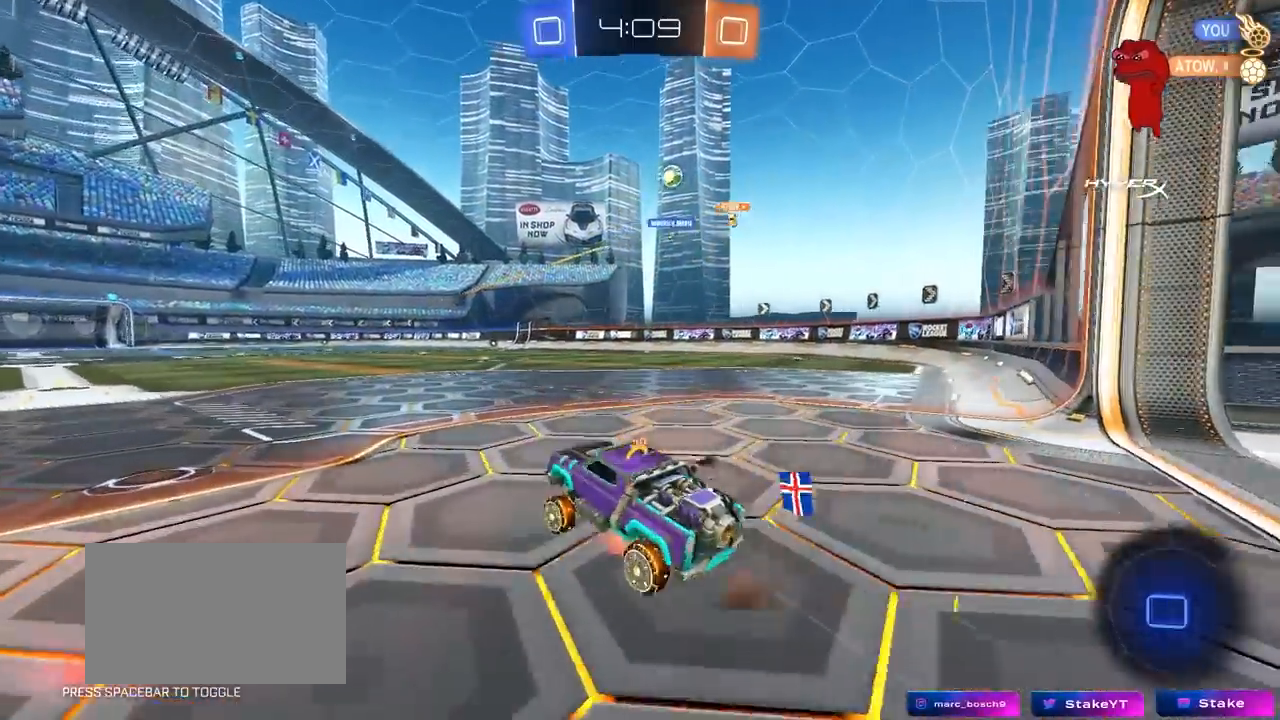
{"keys": ["d", "w"], "mouse": [], "mouse_move": "still", "events": [[17, "a", "down"], [17, "mouse_right", "up"], [67, "space", "down"], [200, "a", "up"], [200, "space", "up"], [433, "d", "down"]]}
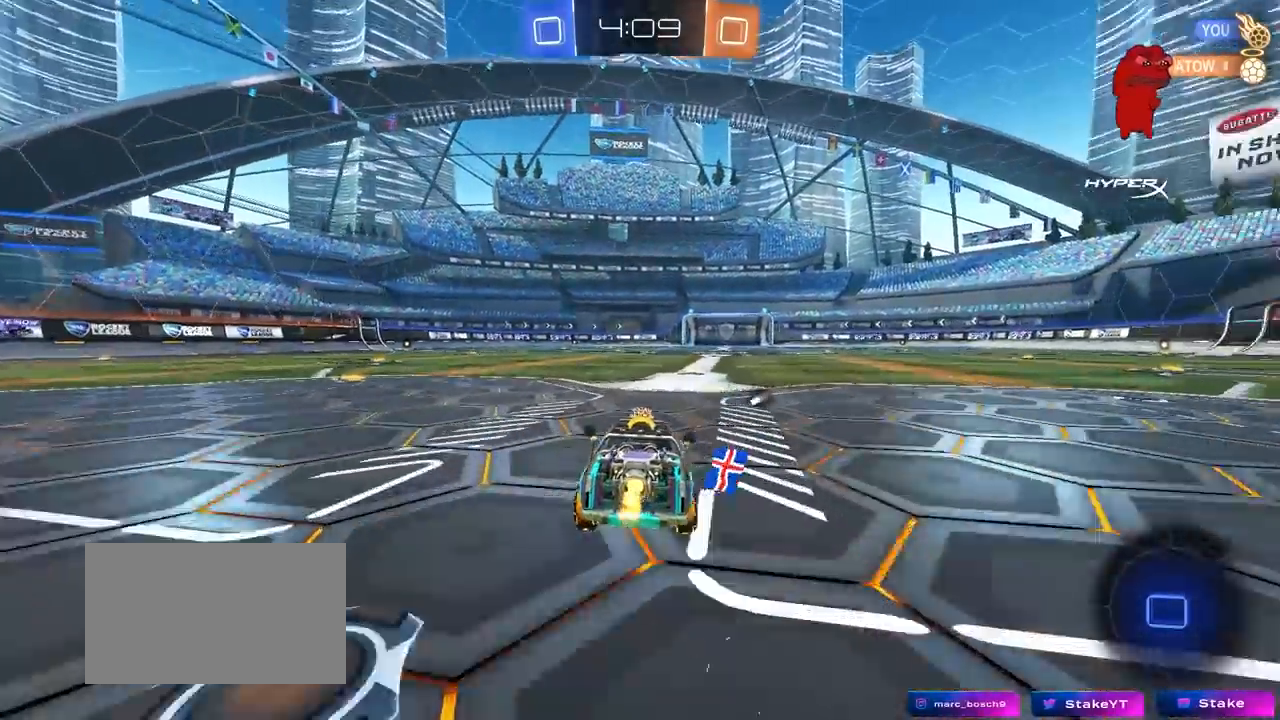
{"keys": ["w"], "mouse": [], "mouse_move": "still", "events": [[33, "mouse_right", "down"], [83, "d", "up"], [133, "mouse_right", "up"], [217, "mouse_right", "down"], [217, "space", "down"], [383, "mouse_right", "up"], [400, "space", "up"]]}
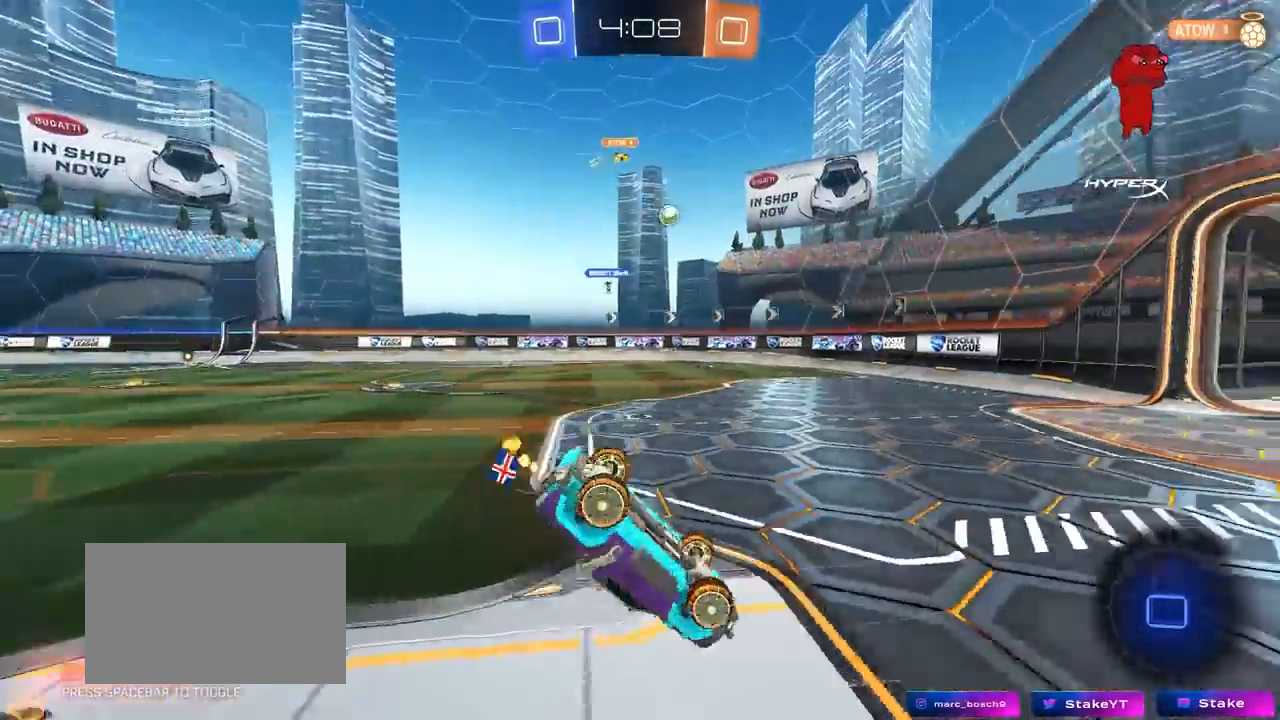
{"keys": [], "mouse": [], "mouse_move": "still", "events": [[333, "w", "up"]]}
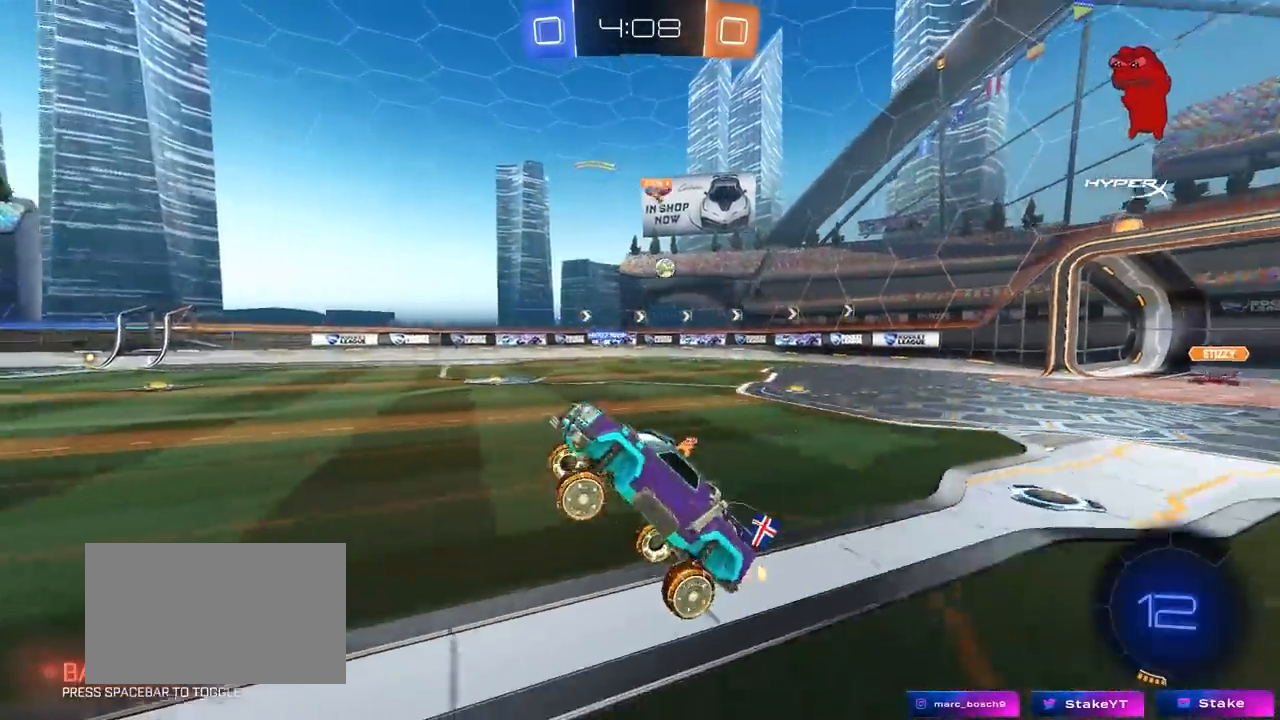
{"keys": ["a", "shift", "w"], "mouse": [], "mouse_move": "still", "events": [[150, "w", "down"], [250, "a", "down"], [483, "shift", "down"]]}
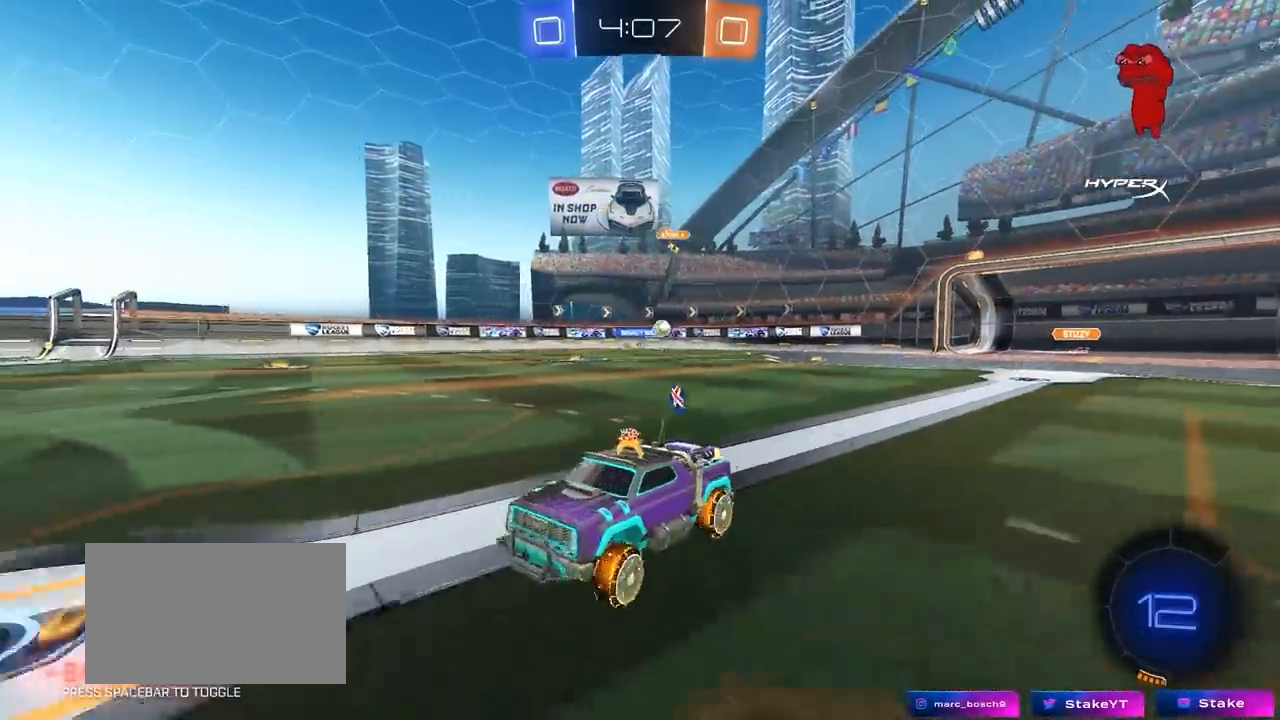
{"keys": ["w"], "mouse": [], "mouse_move": "still", "events": [[83, "shift", "up"], [167, "a", "up"], [317, "a", "down"], [450, "a", "up"]]}
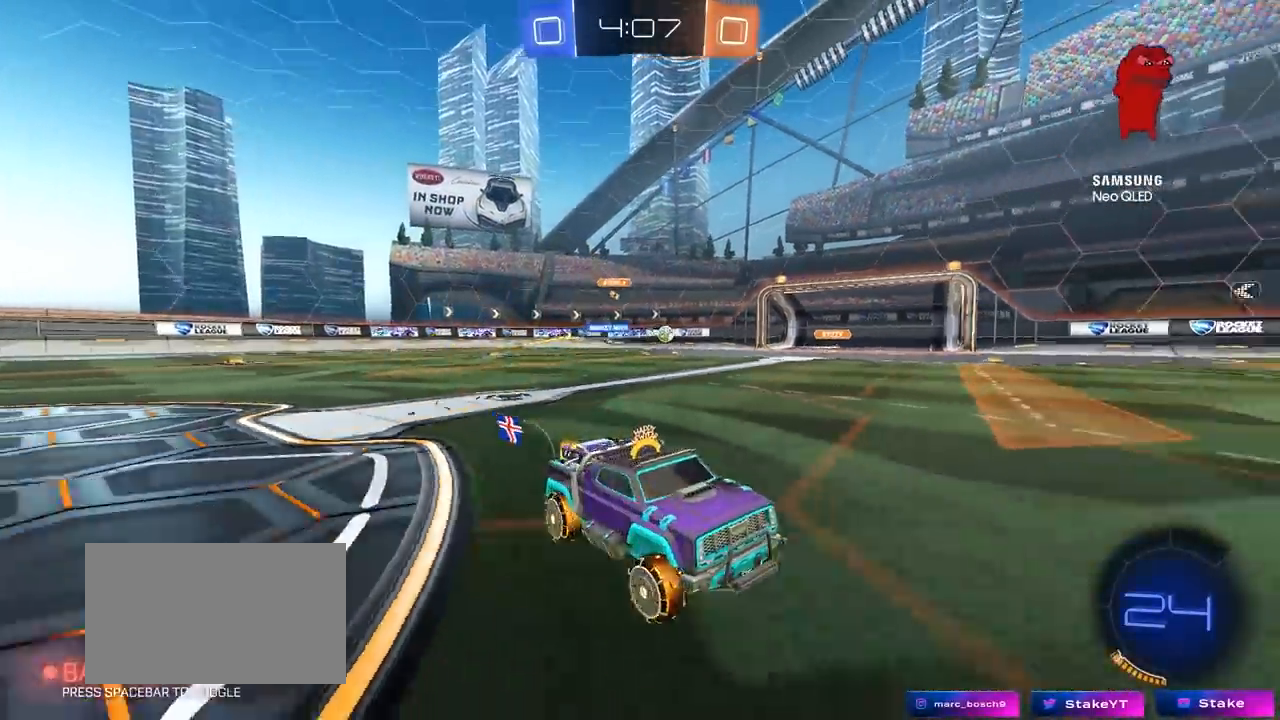
{"keys": ["d", "w"], "mouse": [], "mouse_move": "still", "events": [[100, "d", "down"], [233, "d", "up"], [417, "d", "down"]]}
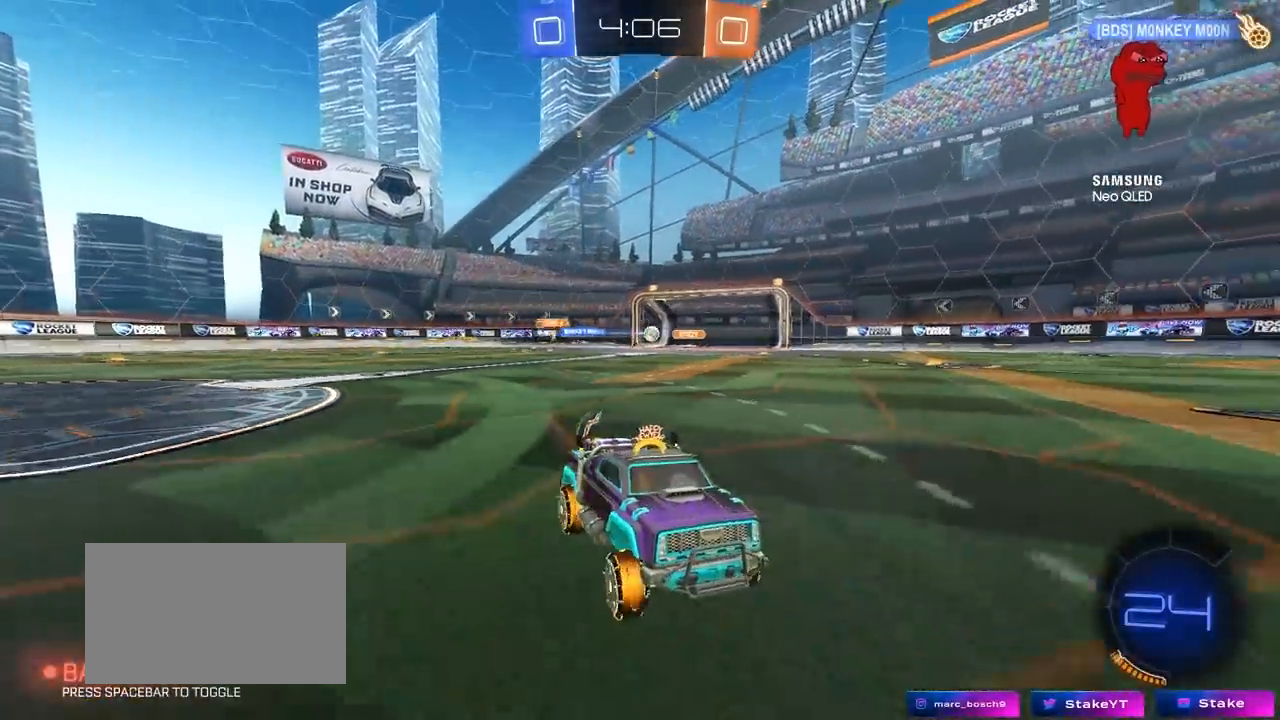
{"keys": ["a", "w"], "mouse": ["left"], "mouse_move": "still", "events": [[17, "d", "up"], [250, "a", "down"], [300, "shift", "down"], [400, "mouse_left", "down"], [400, "shift", "up"]]}
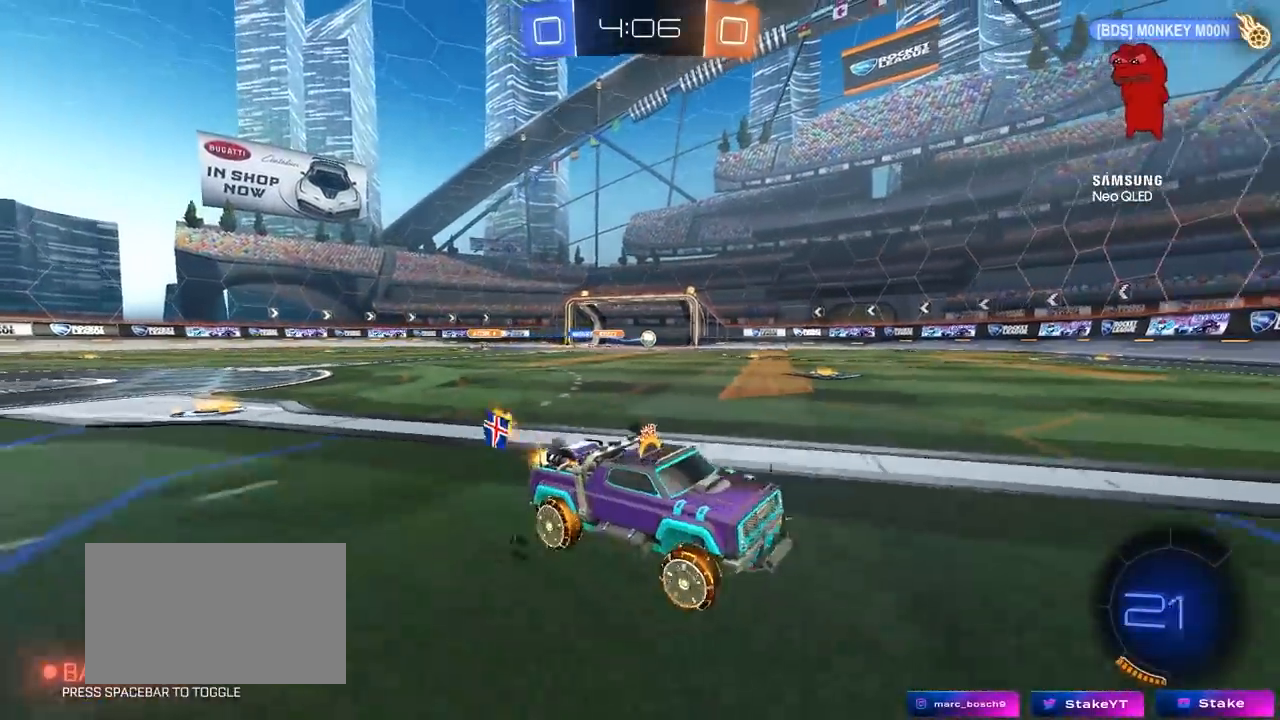
{"keys": ["a", "w"], "mouse": ["left"], "mouse_move": "still", "events": [[33, "a", "up"], [167, "a", "down"], [317, "a", "up"], [450, "a", "down"]]}
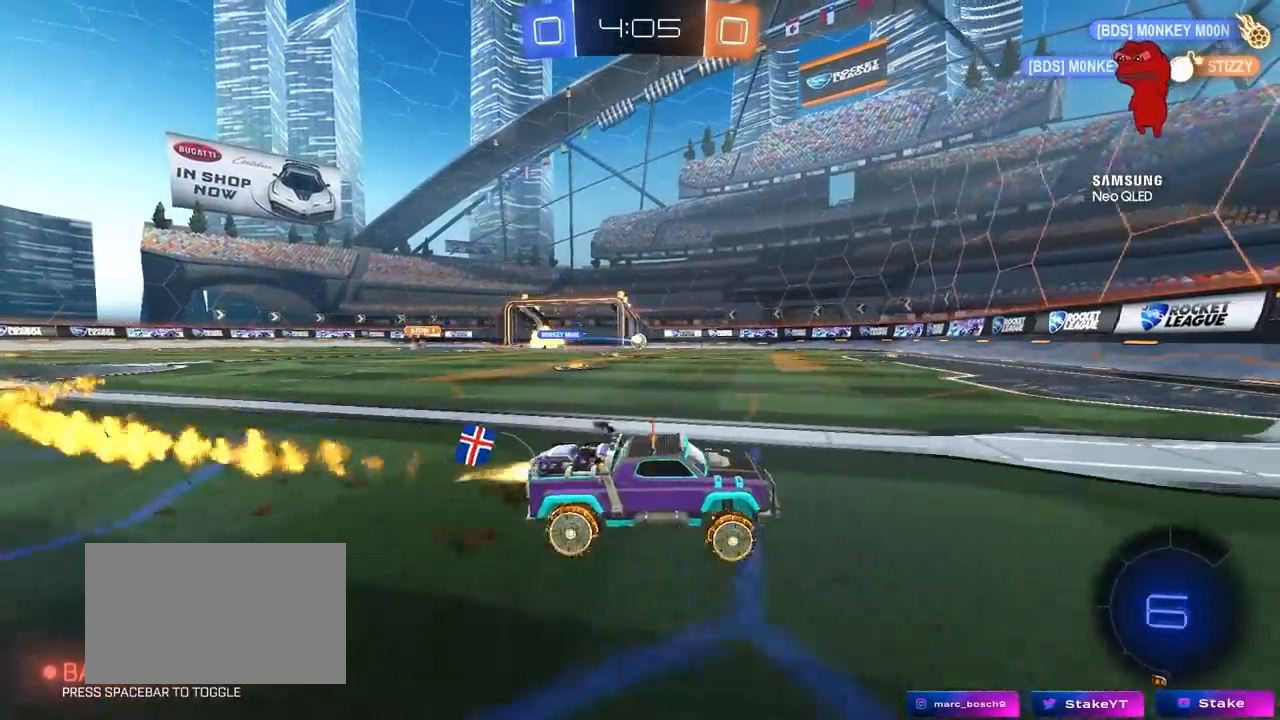
{"keys": ["a", "w"], "mouse": [], "mouse_move": "still", "events": [[50, "a", "up"], [233, "a", "down"], [233, "mouse_left", "up"]]}